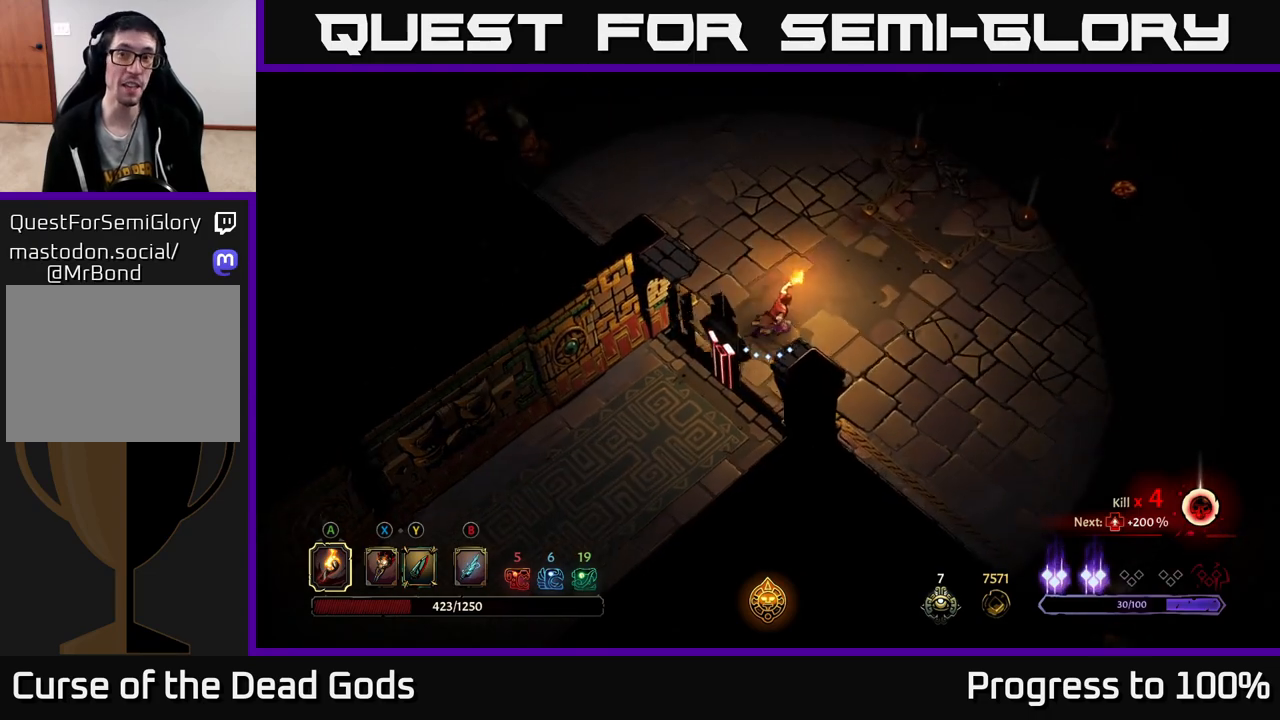
Gameplay with a controller (Xbox layout); each line is a JSON object with the inputs held at the frame after it. "events" lists button and stick changes between this image and that frame as [ms after this image, input, new state], when the widget could be followed in between.
{"buttons": [], "left_stick": "up-right", "right_stick": "center", "events": []}
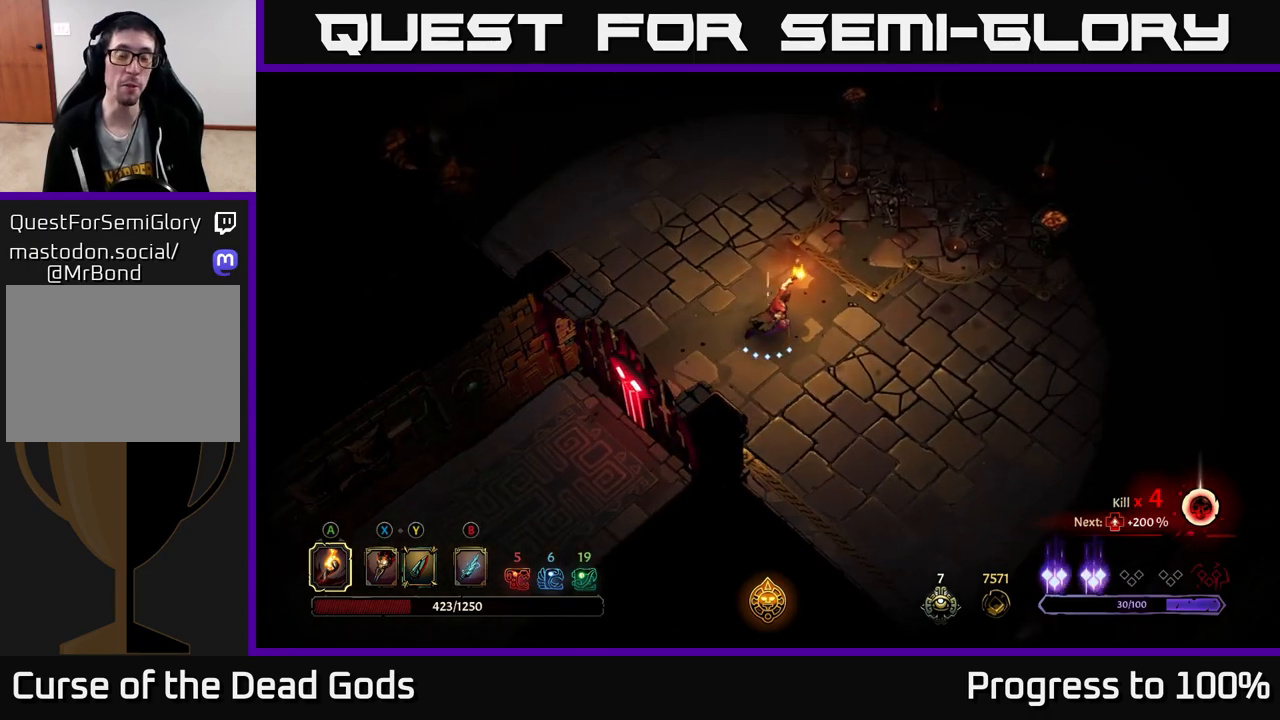
{"buttons": [], "left_stick": "up", "right_stick": "center", "events": [[217, "left_stick", "up"]]}
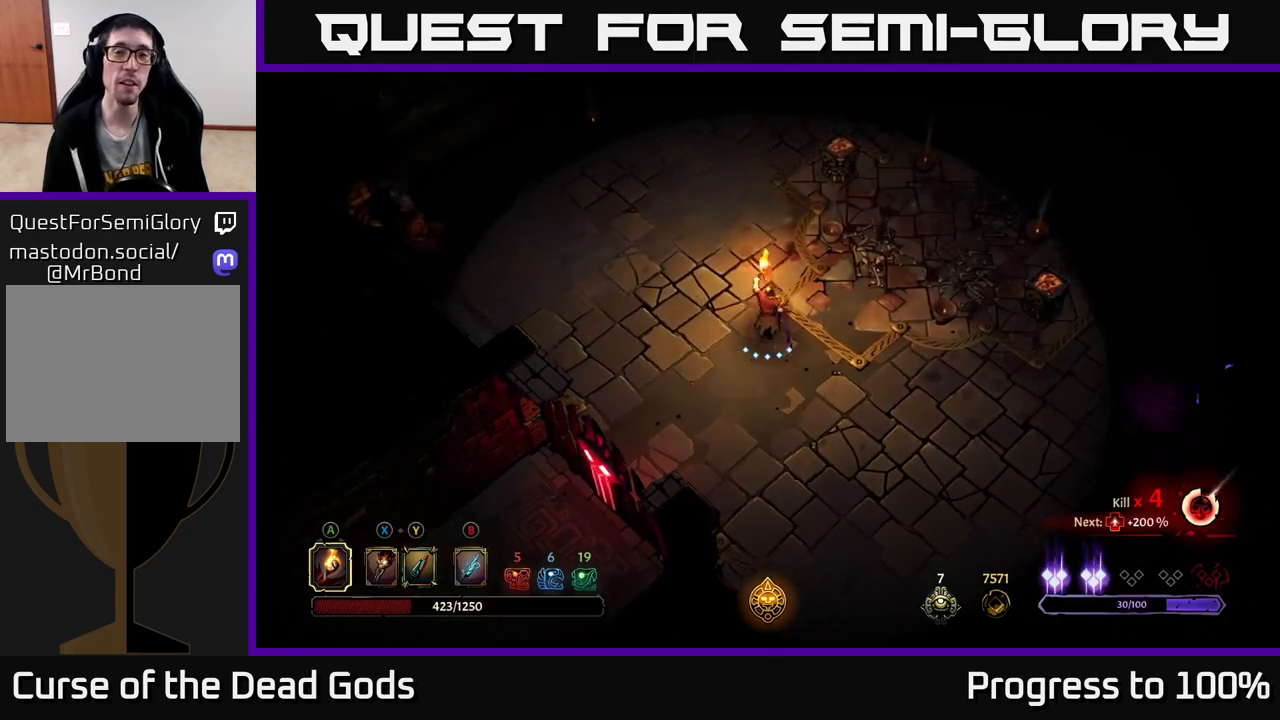
{"buttons": [], "left_stick": "right", "right_stick": "center", "events": [[50, "left_stick", "up-right"], [233, "left_stick", "right"]]}
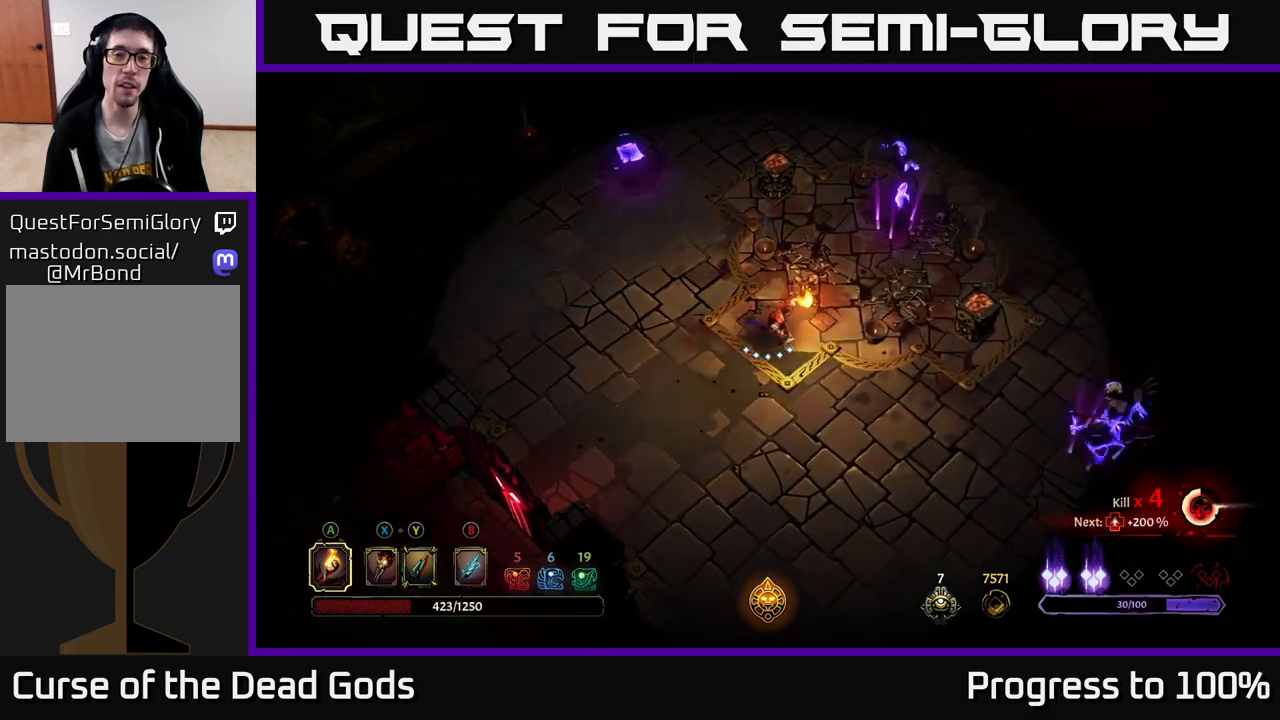
{"buttons": ["Y"], "left_stick": "up-right", "right_stick": "center", "events": [[33, "Y", "down"], [50, "left_stick", "up-right"]]}
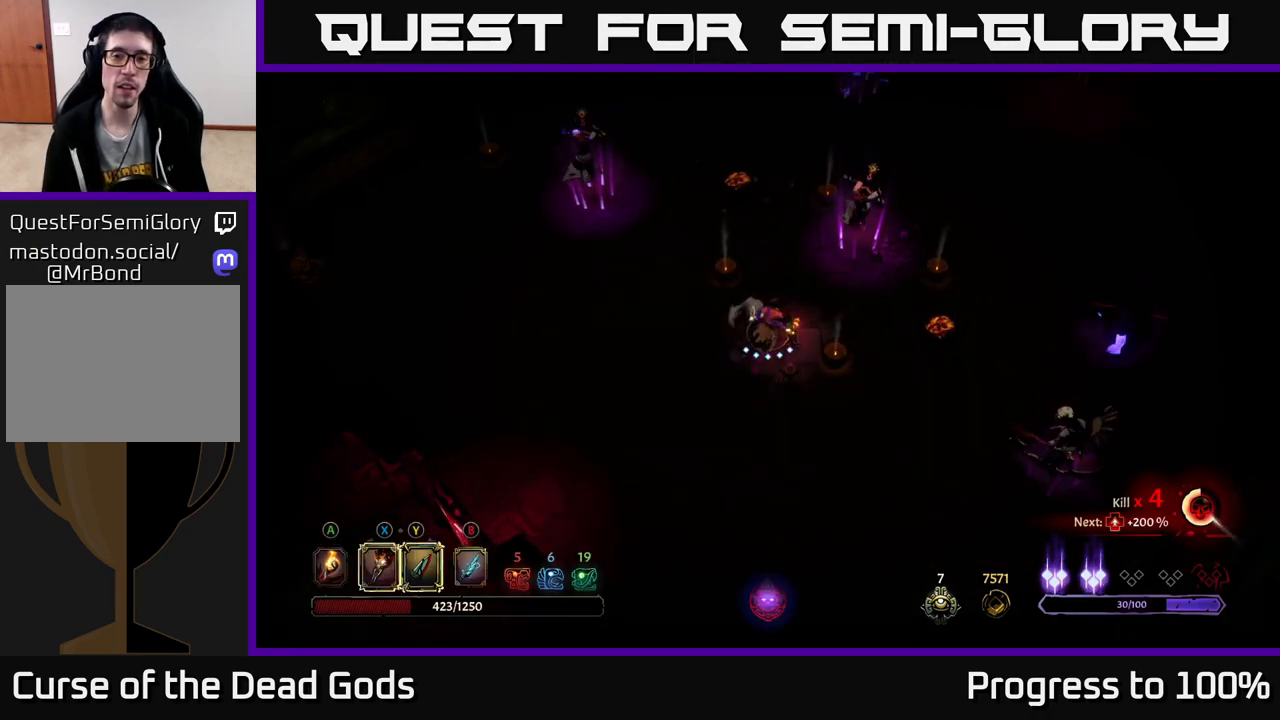
{"buttons": [], "left_stick": "up-right", "right_stick": "center", "events": [[150, "Y", "up"]]}
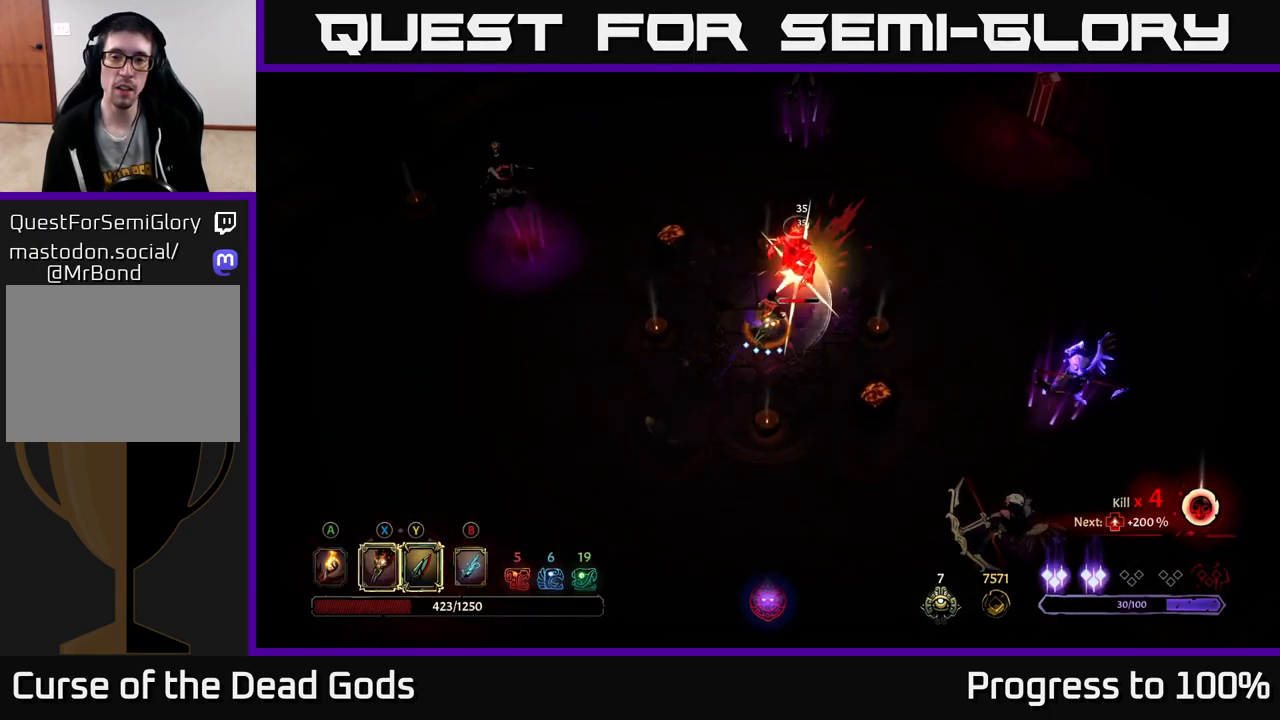
{"buttons": ["X"], "left_stick": "up-right", "right_stick": "center", "events": [[433, "X", "down"]]}
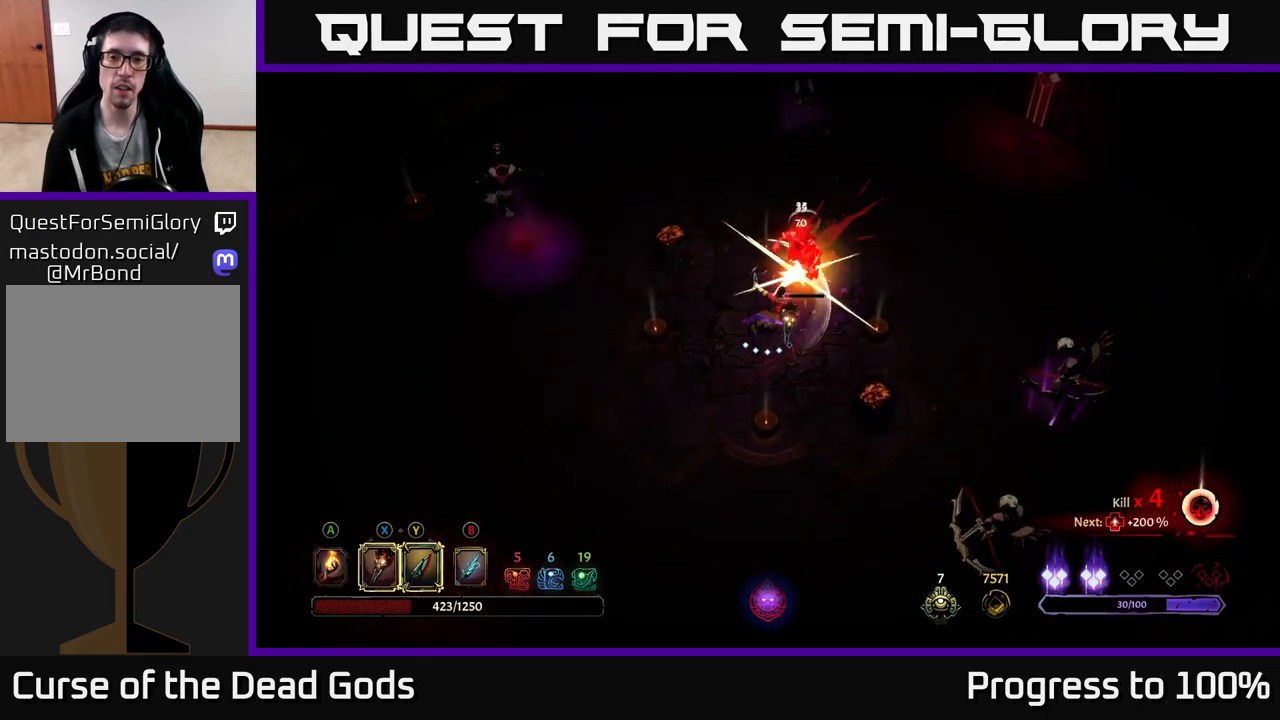
{"buttons": [], "left_stick": "up-right", "right_stick": "center", "events": [[83, "X", "up"], [283, "X", "down"], [383, "X", "up"]]}
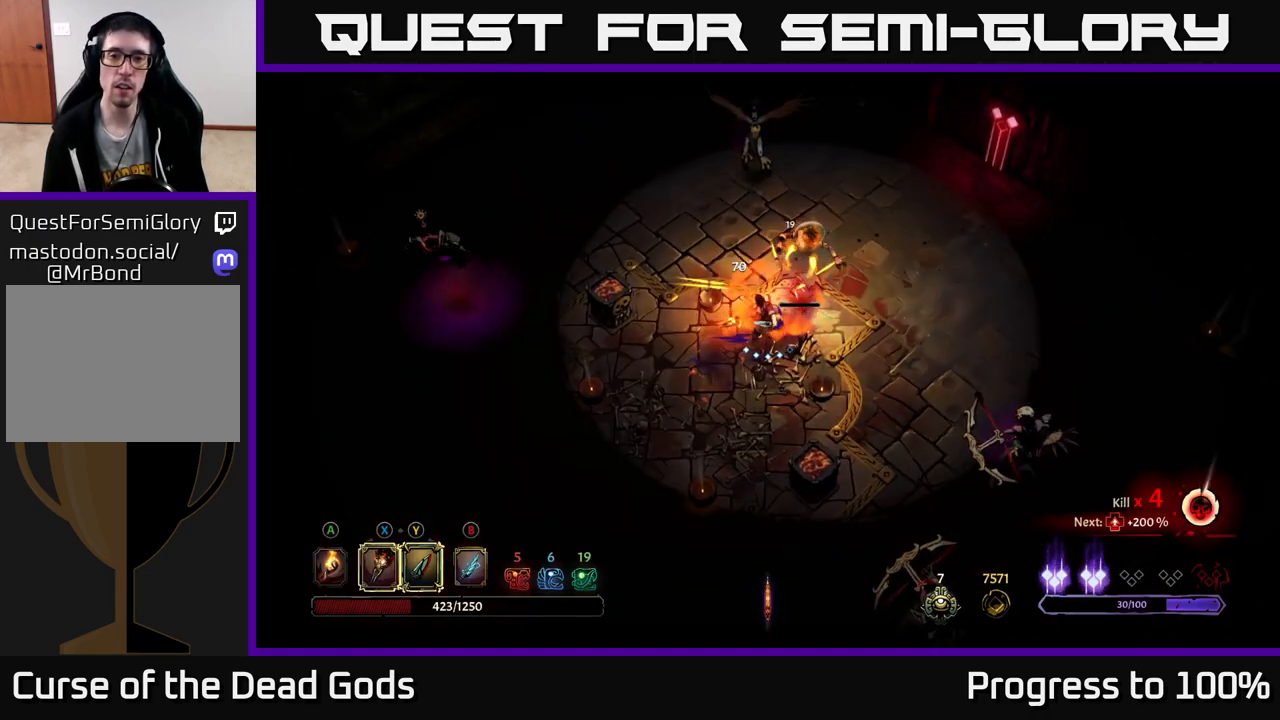
{"buttons": [], "left_stick": "up", "right_stick": "center", "events": [[50, "left_stick", "up"]]}
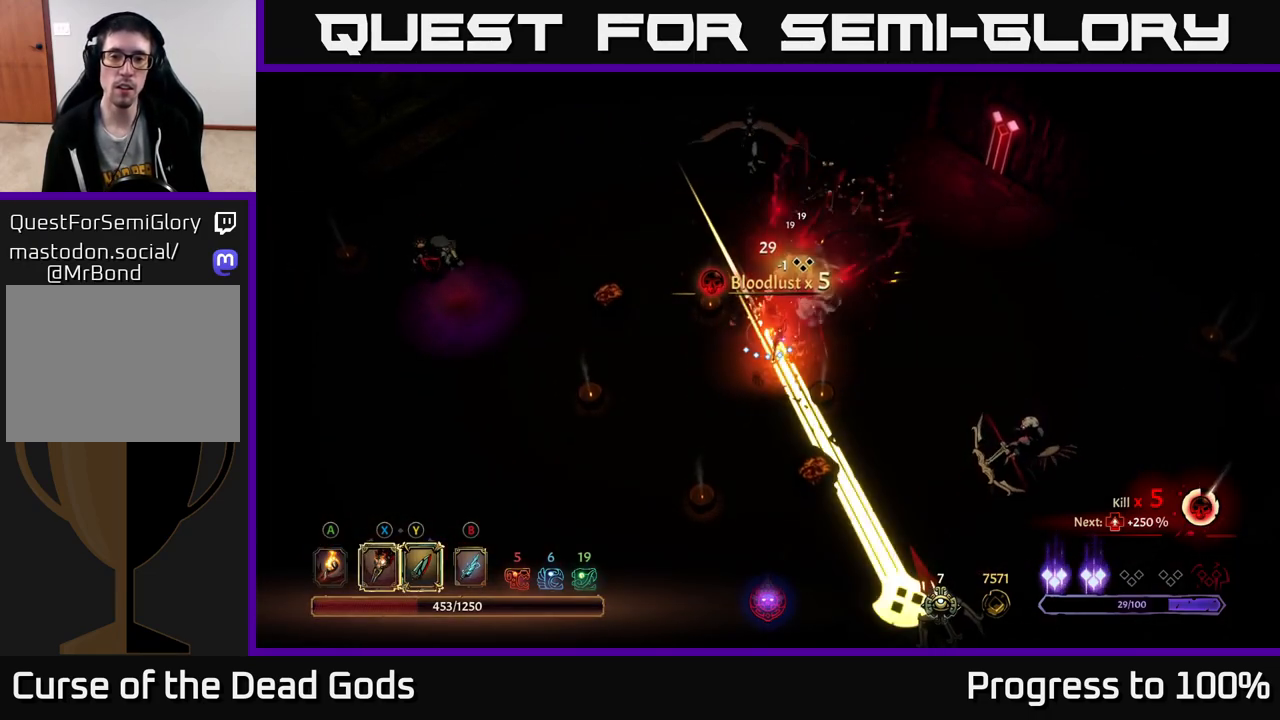
{"buttons": [], "left_stick": "up", "right_stick": "center", "events": [[167, "R2", "down"], [383, "R2", "up"]]}
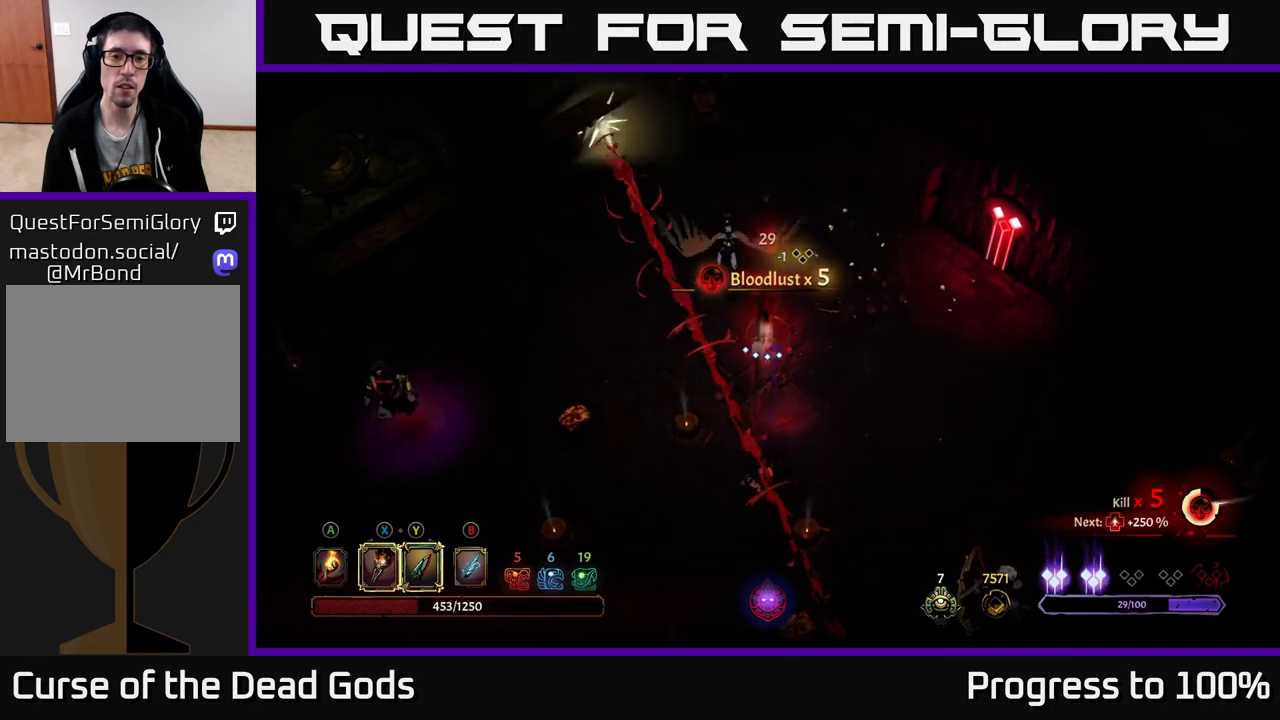
{"buttons": ["Y"], "left_stick": "left", "right_stick": "center", "events": [[67, "left_stick", "up-left"], [167, "Y", "down"], [200, "left_stick", "left"]]}
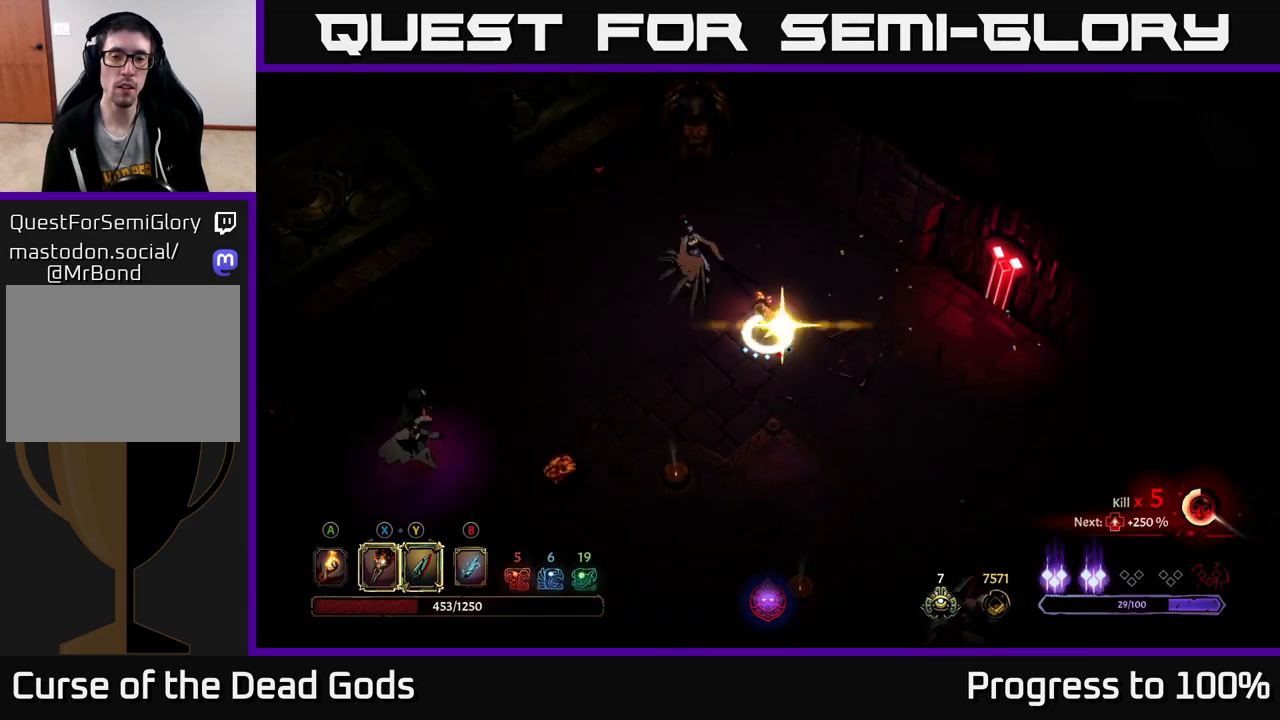
{"buttons": [], "left_stick": "center", "right_stick": "center", "events": [[67, "Y", "up"], [217, "left_stick", "up-left"], [333, "left_stick", "center"]]}
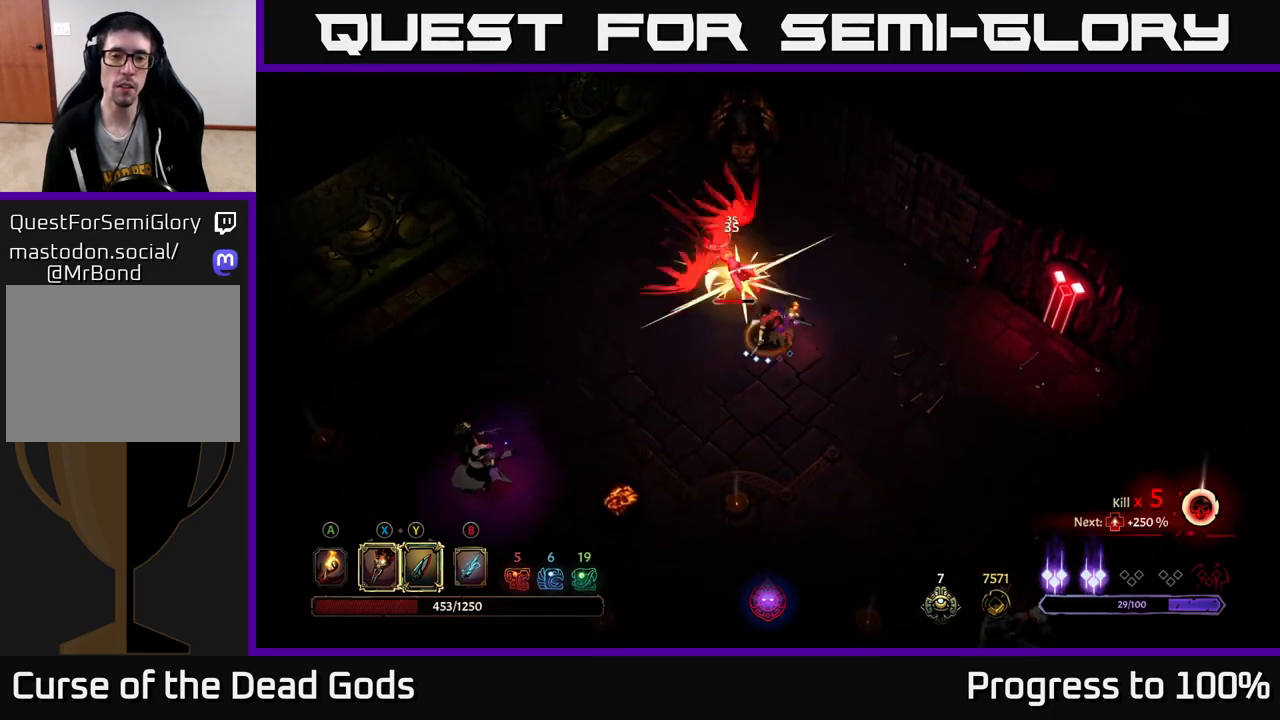
{"buttons": ["X"], "left_stick": "left", "right_stick": "center", "events": [[417, "left_stick", "left"], [467, "X", "down"]]}
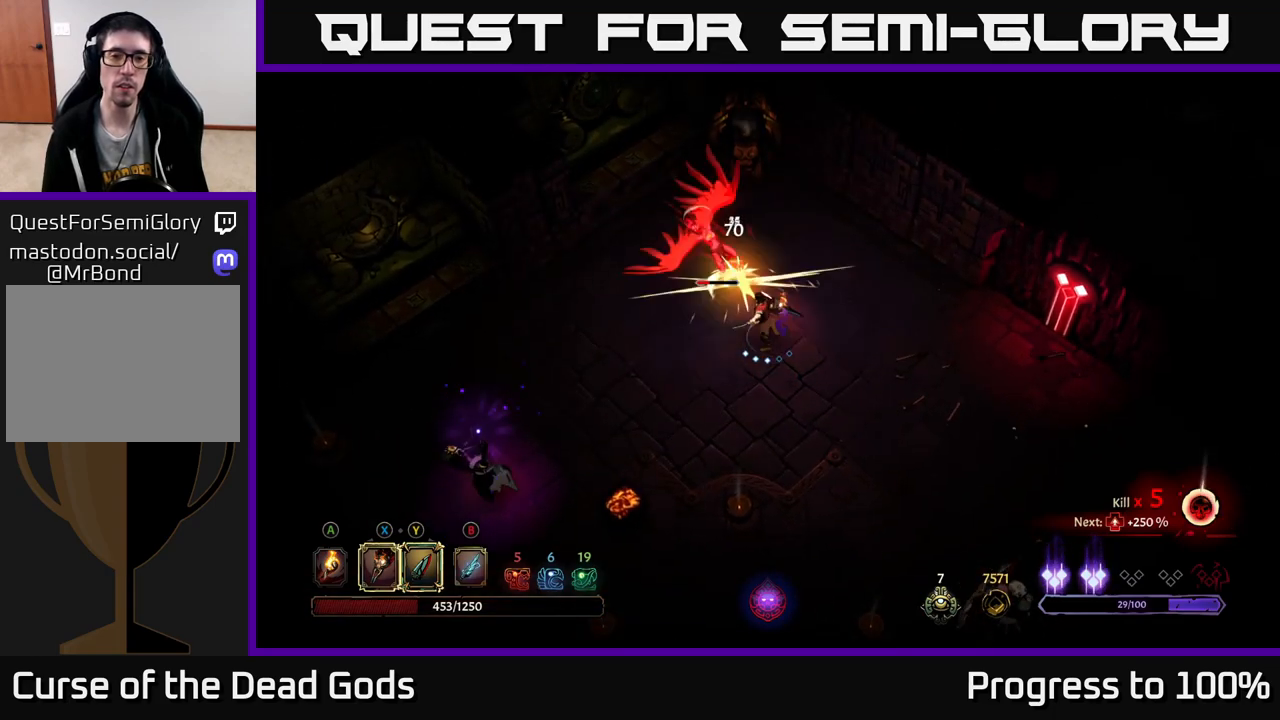
{"buttons": [], "left_stick": "left", "right_stick": "center", "events": [[100, "X", "up"], [283, "X", "down"], [400, "X", "up"]]}
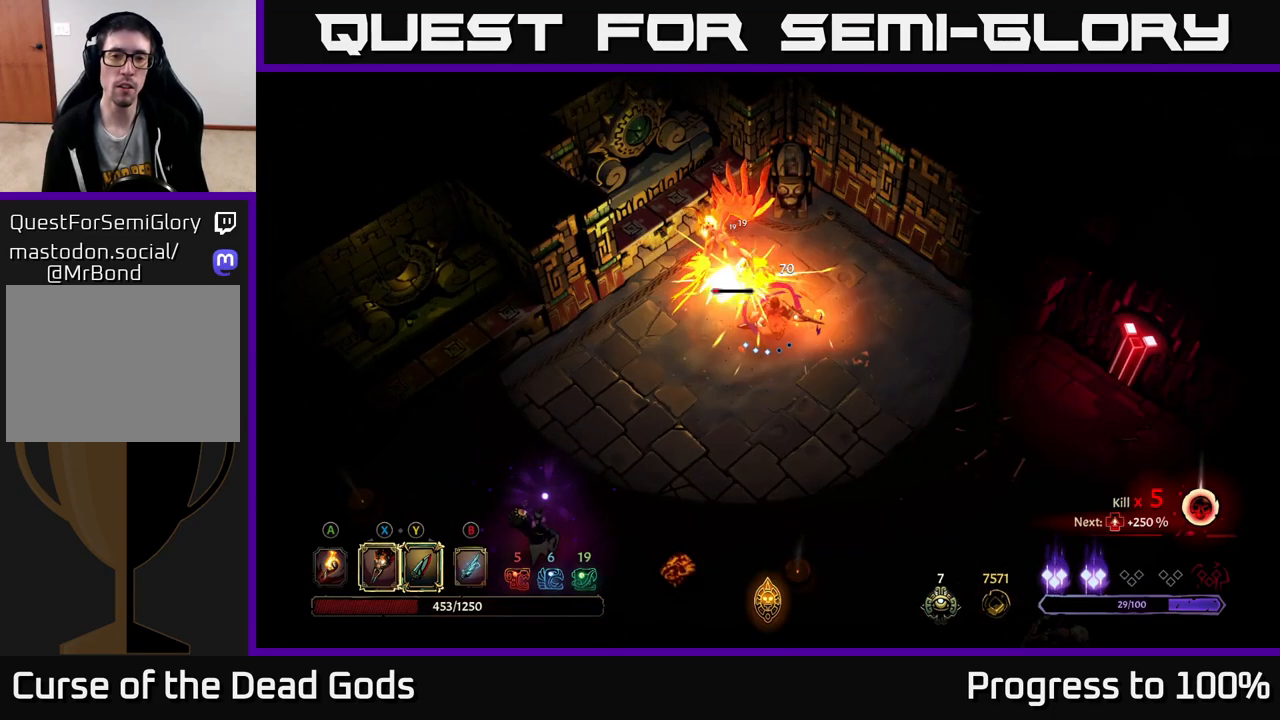
{"buttons": [], "left_stick": "left", "right_stick": "center", "events": [[217, "X", "down"], [317, "X", "up"]]}
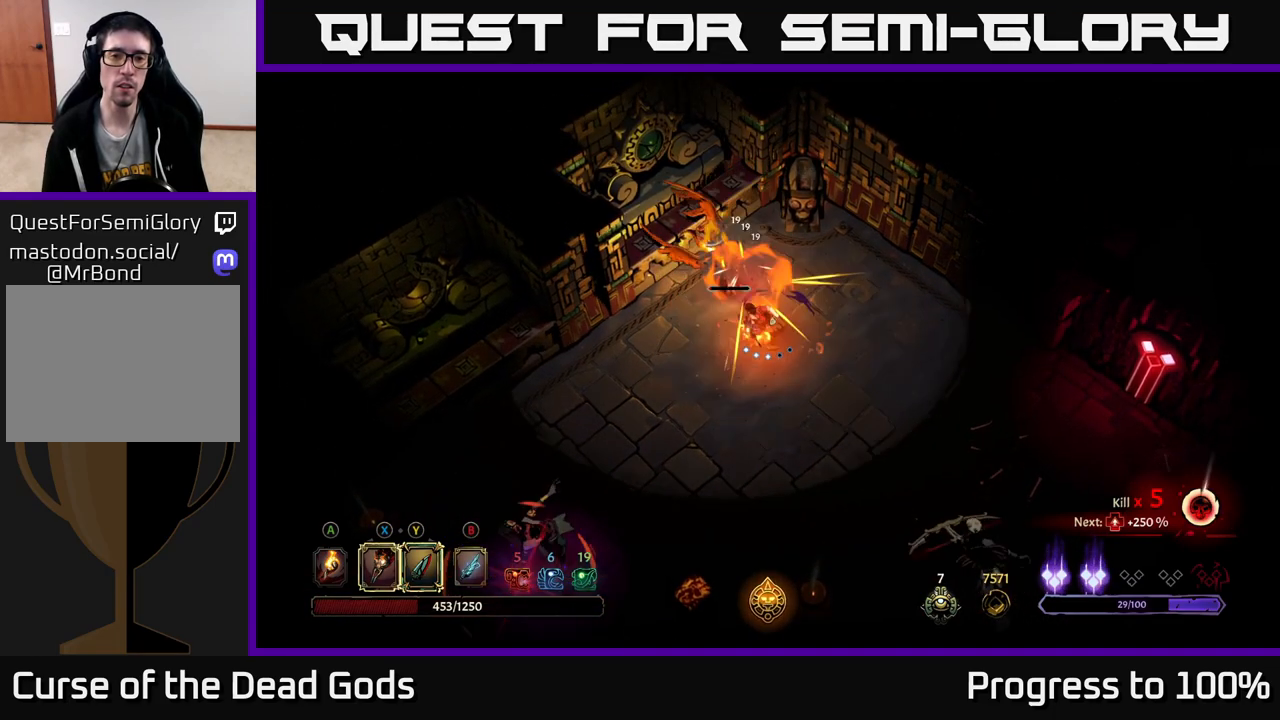
{"buttons": [], "left_stick": "down-left", "right_stick": "center", "events": [[83, "X", "down"], [150, "X", "up"], [383, "left_stick", "down-left"]]}
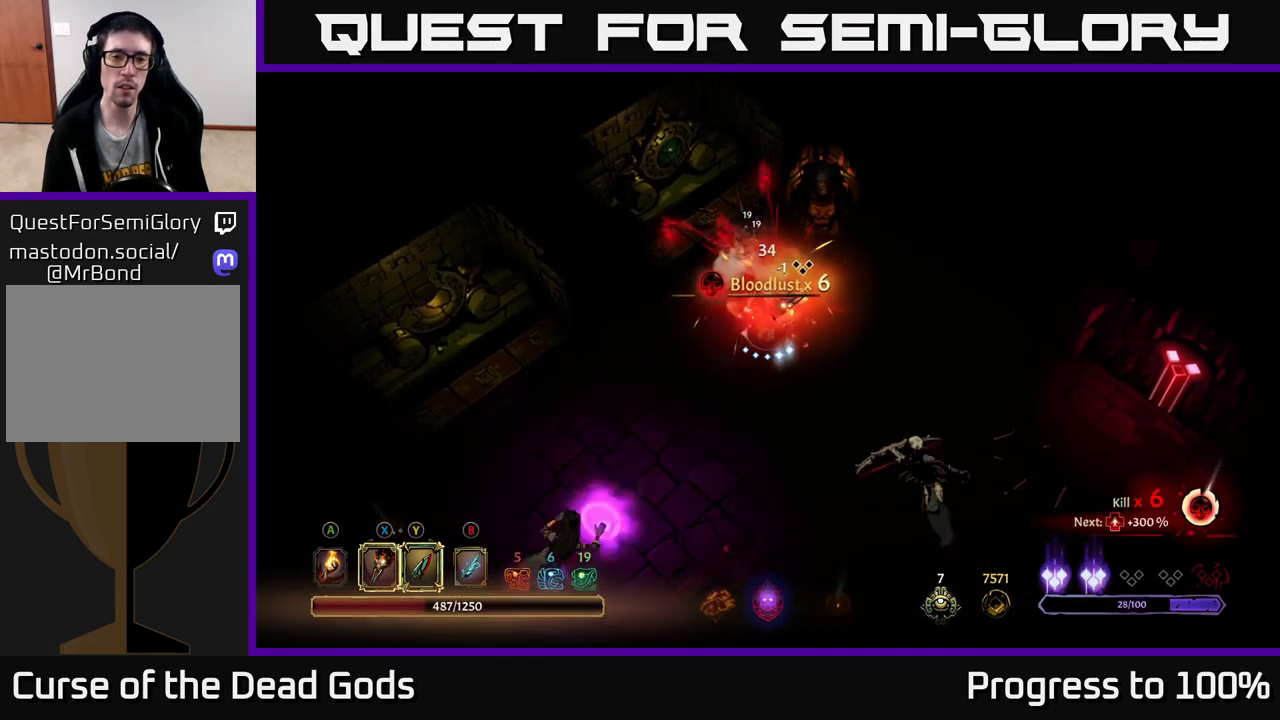
{"buttons": ["R2"], "left_stick": "down-left", "right_stick": "center", "events": [[383, "R2", "down"]]}
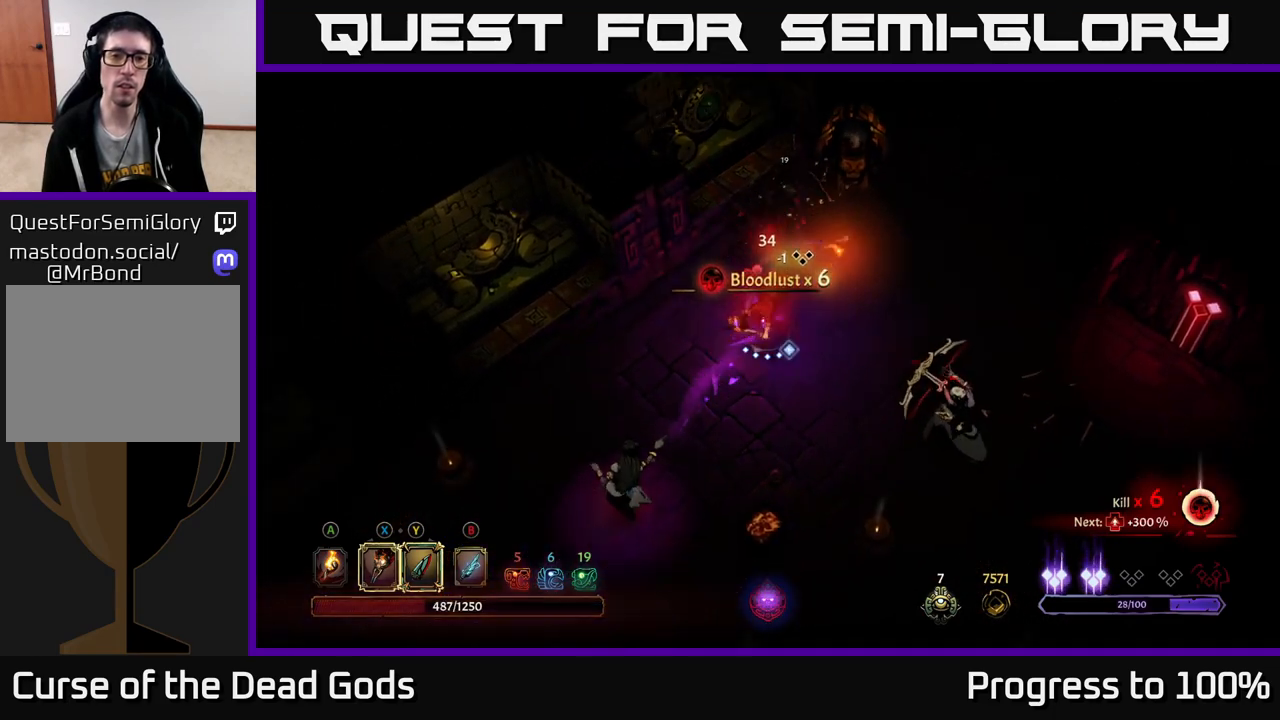
{"buttons": [], "left_stick": "down-left", "right_stick": "center", "events": [[333, "R2", "up"]]}
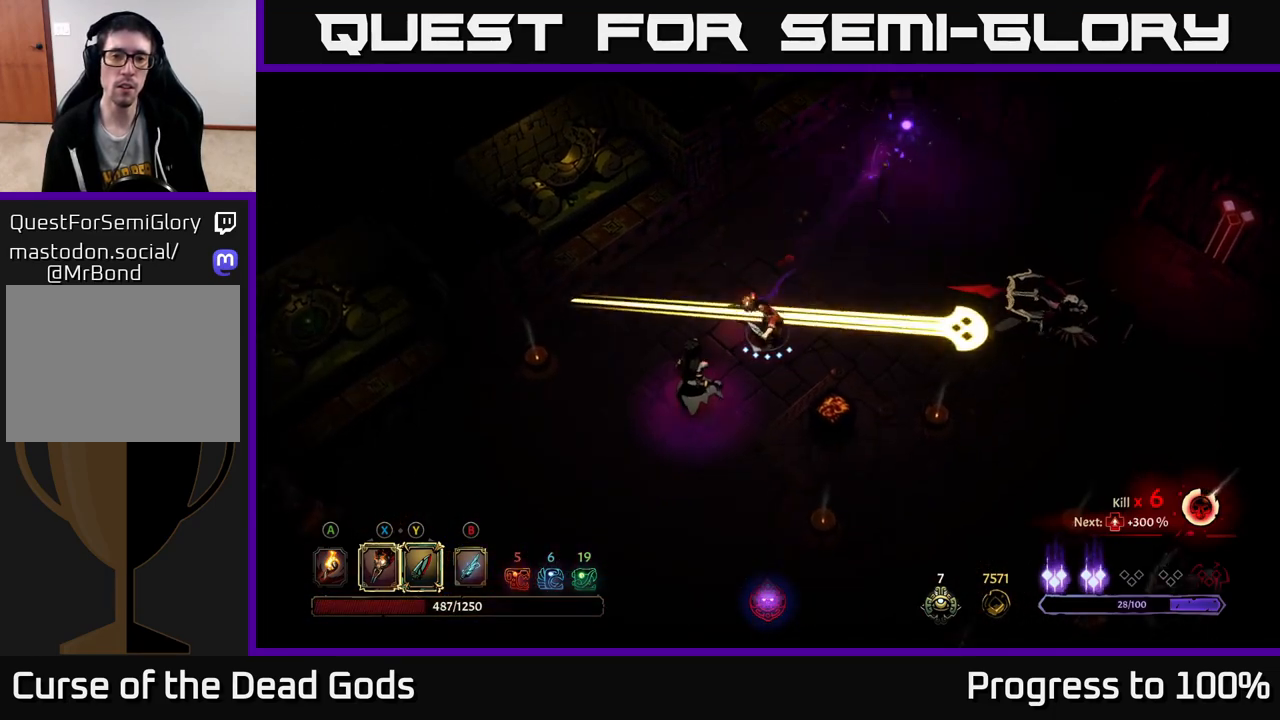
{"buttons": [], "left_stick": "center", "right_stick": "center", "events": [[83, "R2", "down"], [317, "R2", "up"], [417, "left_stick", "center"]]}
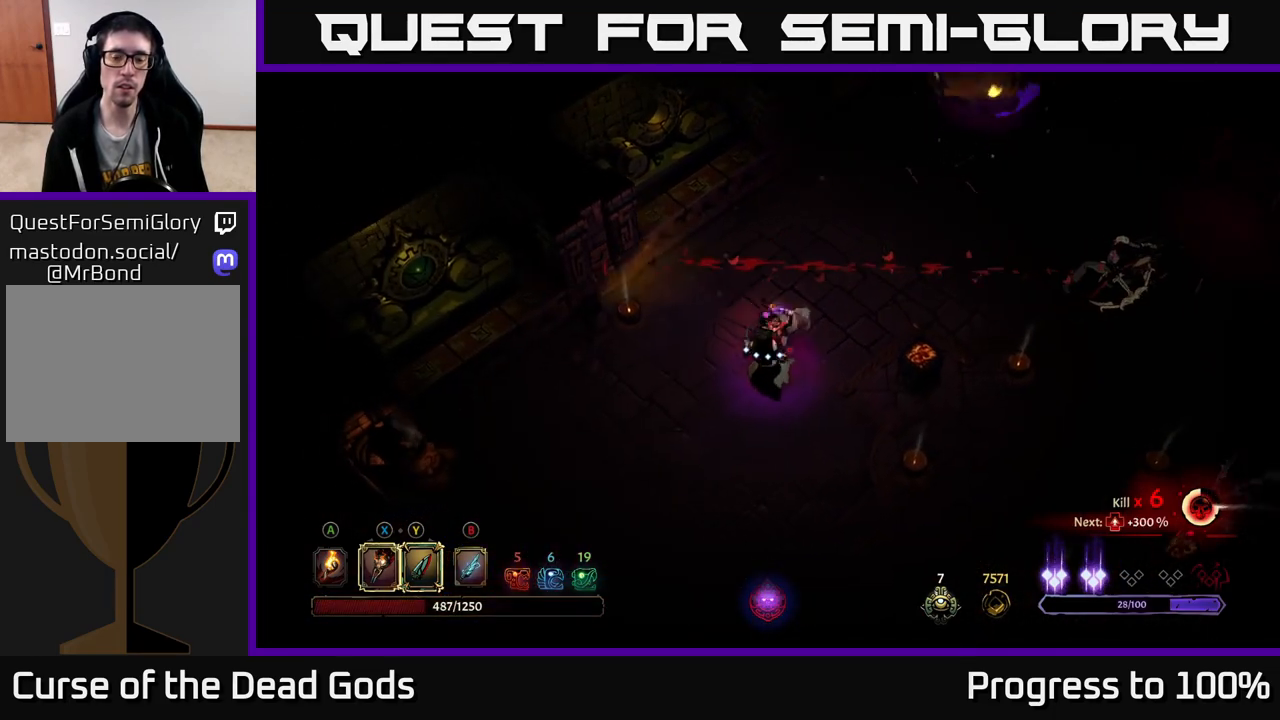
{"buttons": ["Y"], "left_stick": "down-right", "right_stick": "center", "events": [[83, "left_stick", "down-left"], [133, "Y", "down"], [217, "left_stick", "down"], [467, "left_stick", "down-right"]]}
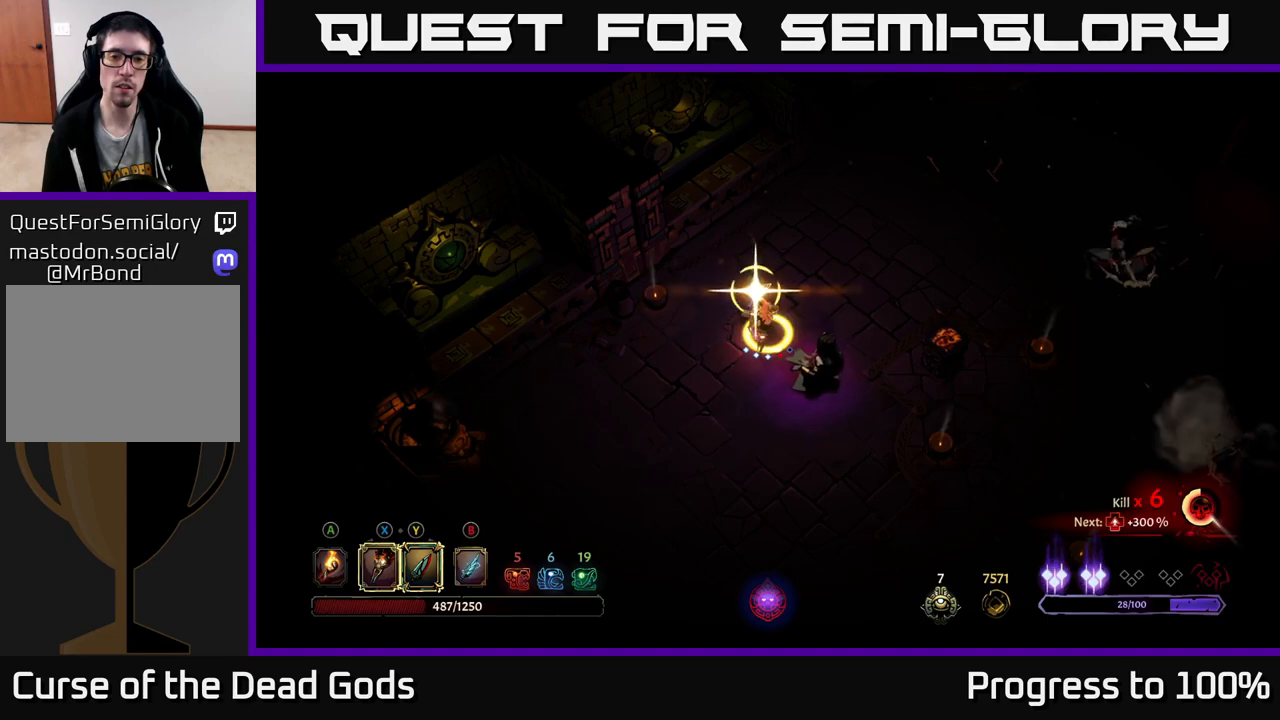
{"buttons": [], "left_stick": "center", "right_stick": "center", "events": [[50, "Y", "up"], [333, "left_stick", "center"]]}
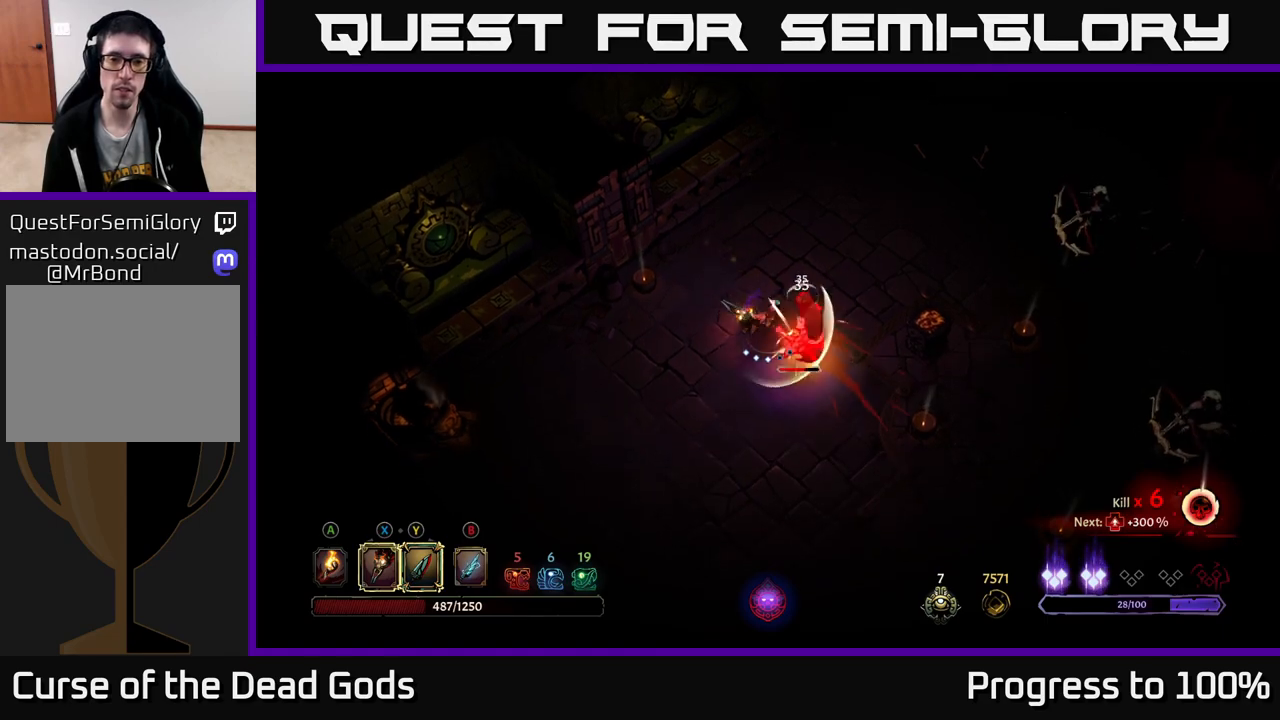
{"buttons": ["X"], "left_stick": "down-right", "right_stick": "center", "events": [[300, "left_stick", "down-right"], [417, "X", "down"]]}
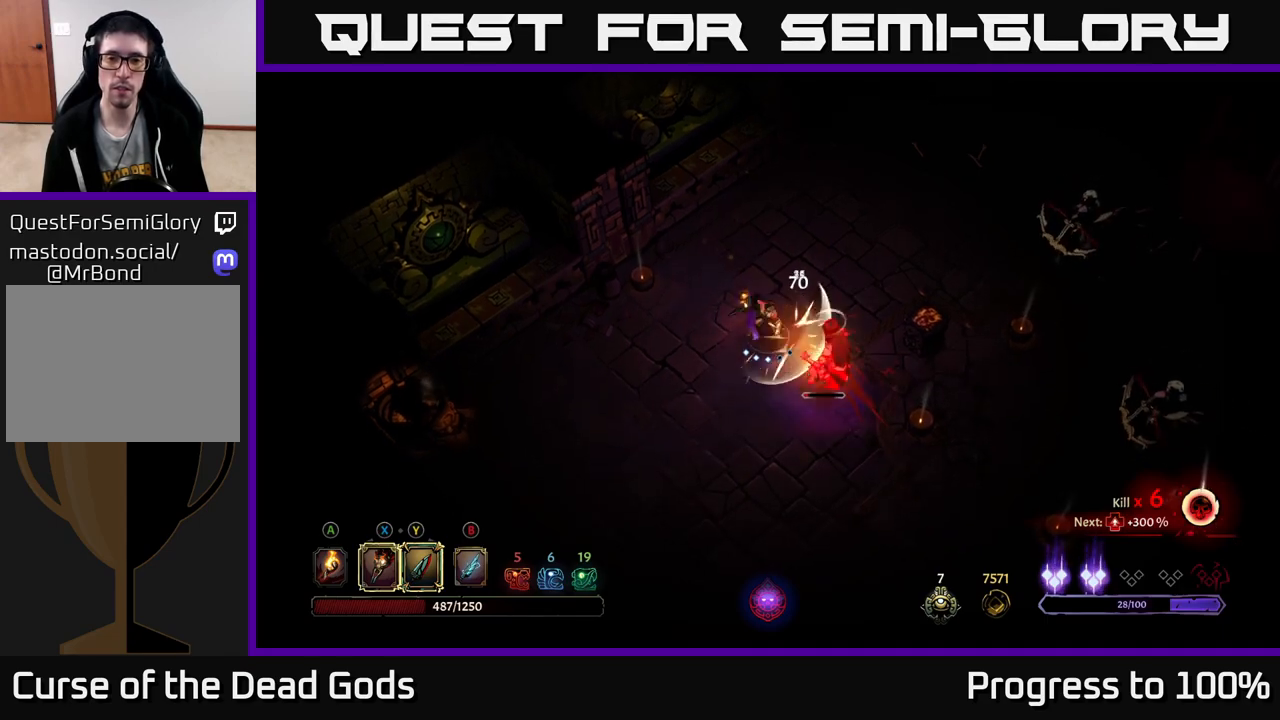
{"buttons": [], "left_stick": "right", "right_stick": "center", "events": [[83, "X", "up"], [417, "left_stick", "right"]]}
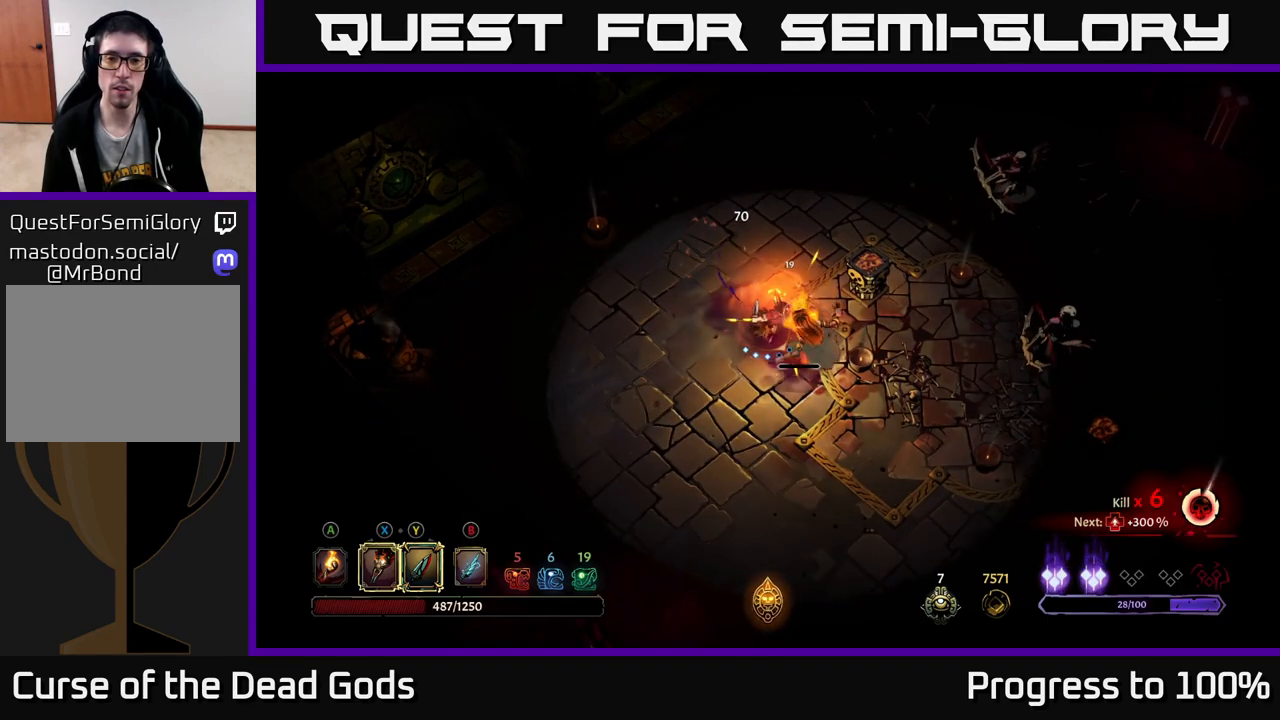
{"buttons": [], "left_stick": "right", "right_stick": "center", "events": [[250, "X", "down"], [333, "X", "up"]]}
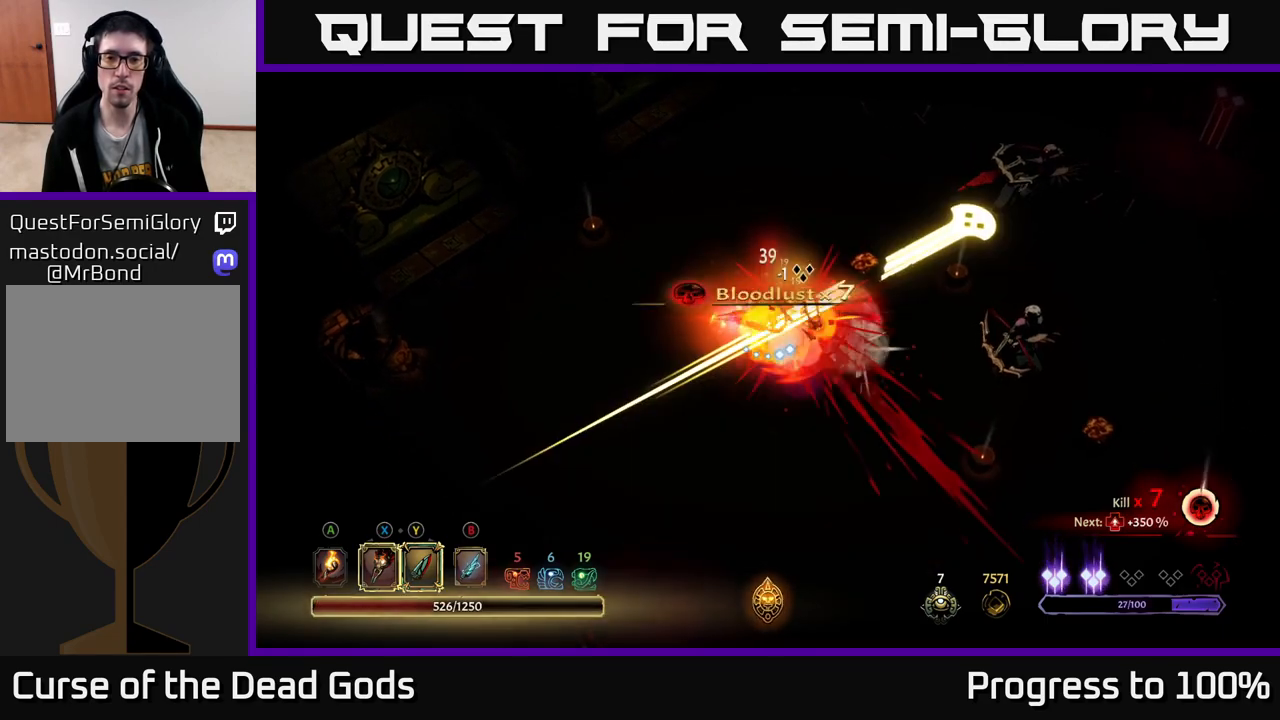
{"buttons": [], "left_stick": "right", "right_stick": "center", "events": [[200, "R2", "down"], [467, "R2", "up"]]}
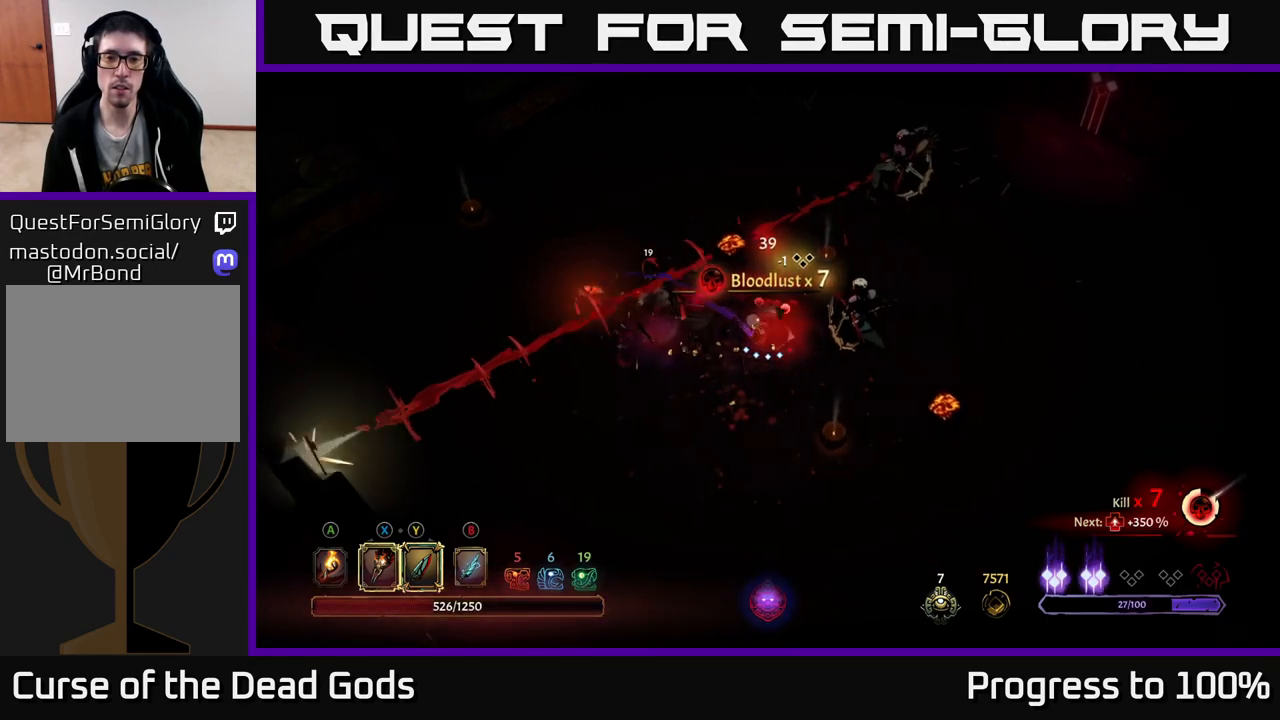
{"buttons": ["Y"], "left_stick": "right", "right_stick": "center", "events": [[150, "Y", "down"]]}
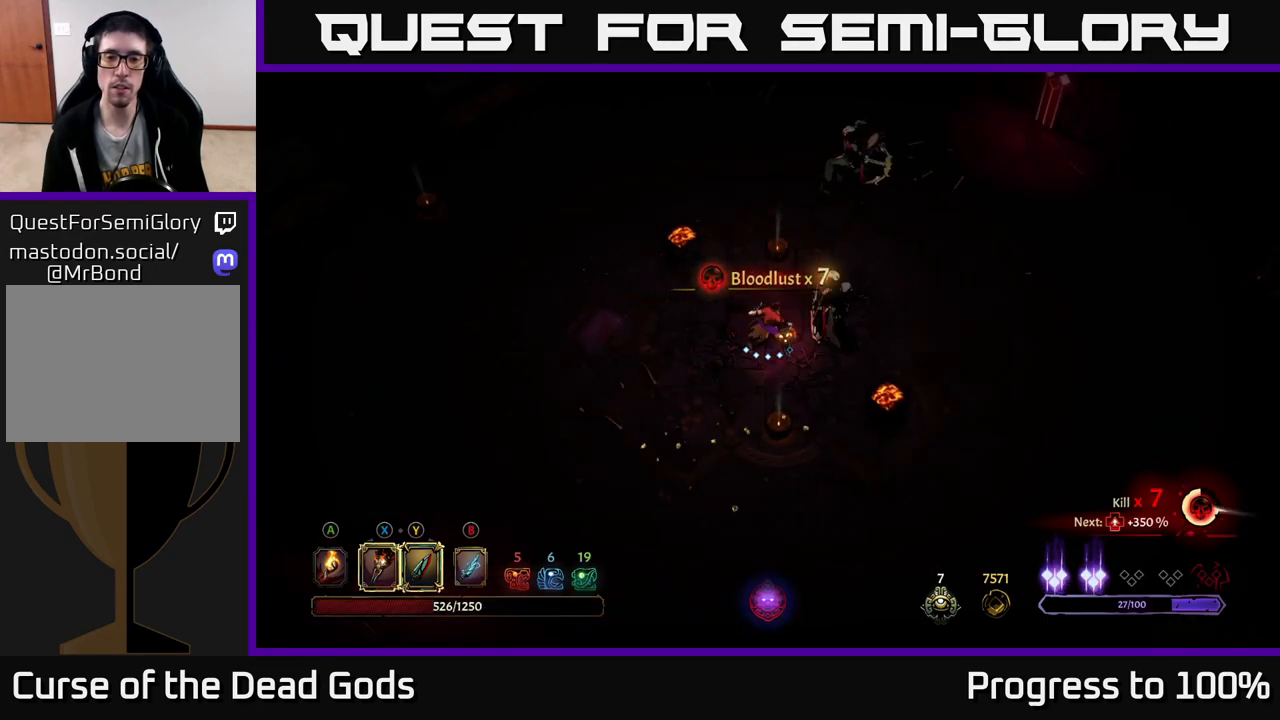
{"buttons": [], "left_stick": "right", "right_stick": "center", "events": [[50, "Y", "up"]]}
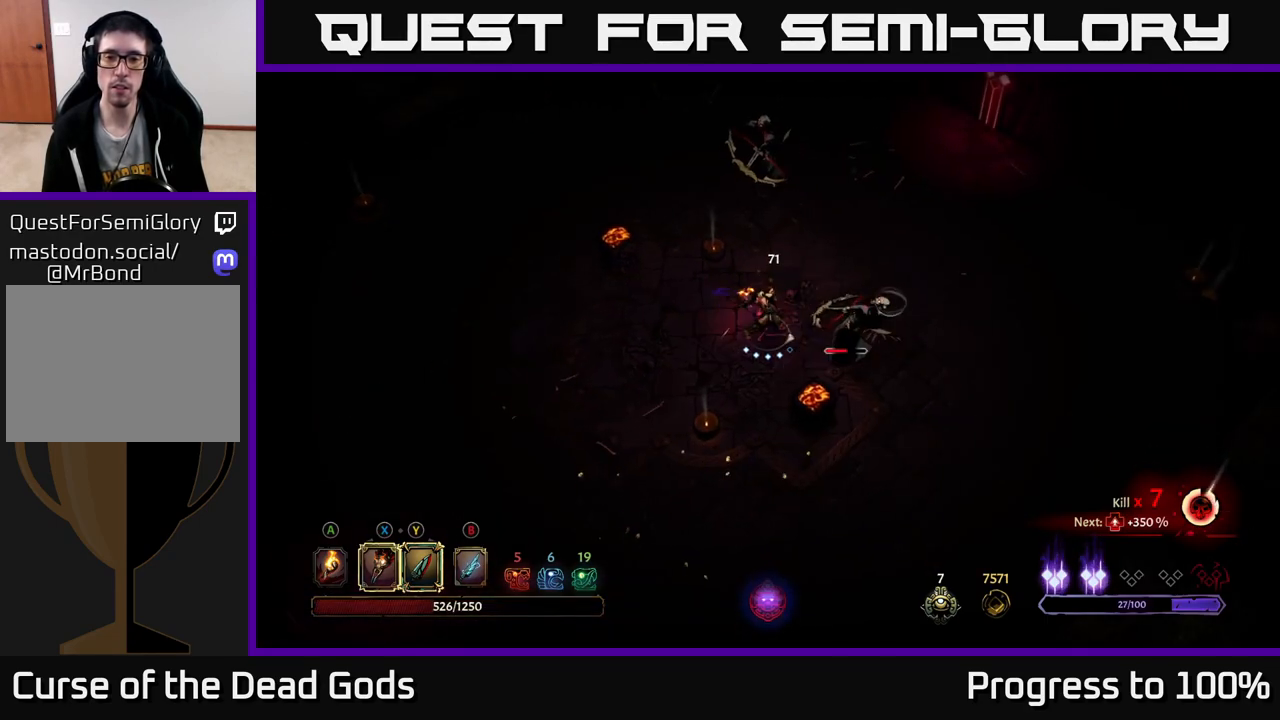
{"buttons": [], "left_stick": "right", "right_stick": "center", "events": [[117, "X", "down"], [217, "X", "up"], [367, "X", "down"], [467, "X", "up"]]}
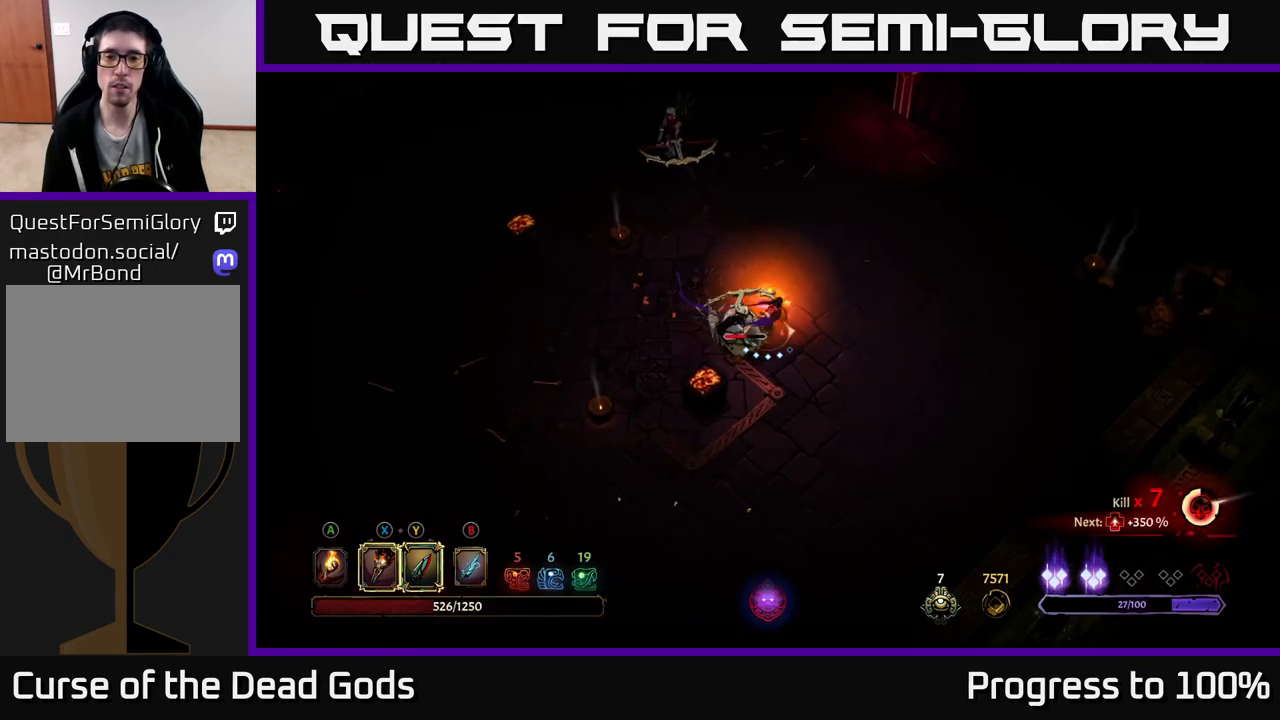
{"buttons": [], "left_stick": "left", "right_stick": "center", "events": [[83, "X", "down"], [183, "X", "up"], [233, "left_stick", "up-left"], [367, "left_stick", "left"]]}
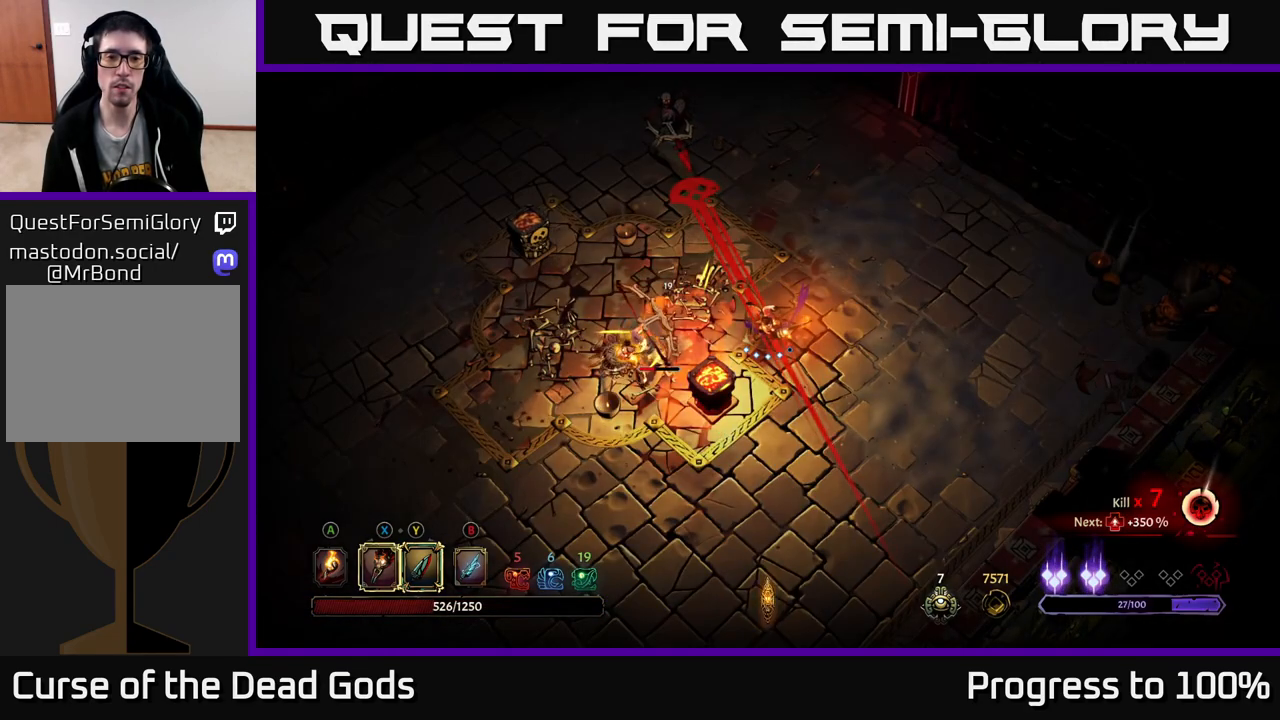
{"buttons": ["R2"], "left_stick": "left", "right_stick": "center", "events": [[167, "X", "down"], [250, "X", "up"], [433, "R2", "down"]]}
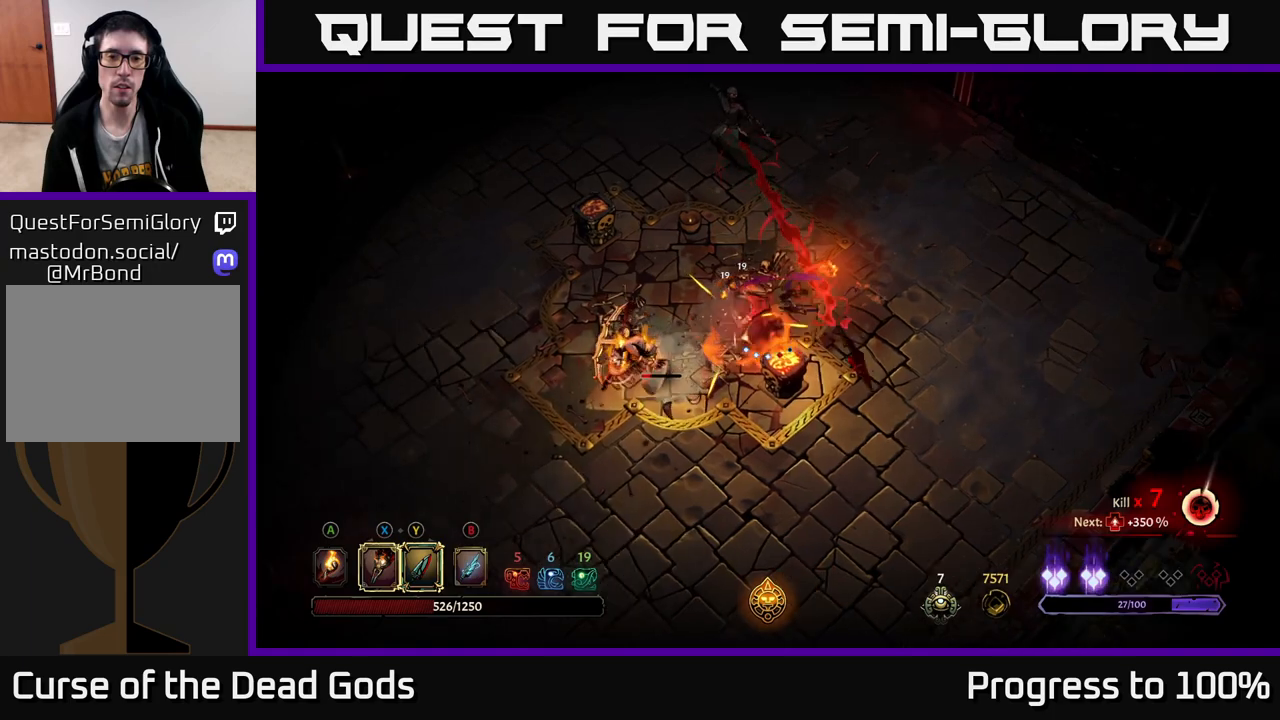
{"buttons": ["X"], "left_stick": "down", "right_stick": "center", "events": [[67, "R2", "up"], [367, "left_stick", "down"], [467, "X", "down"]]}